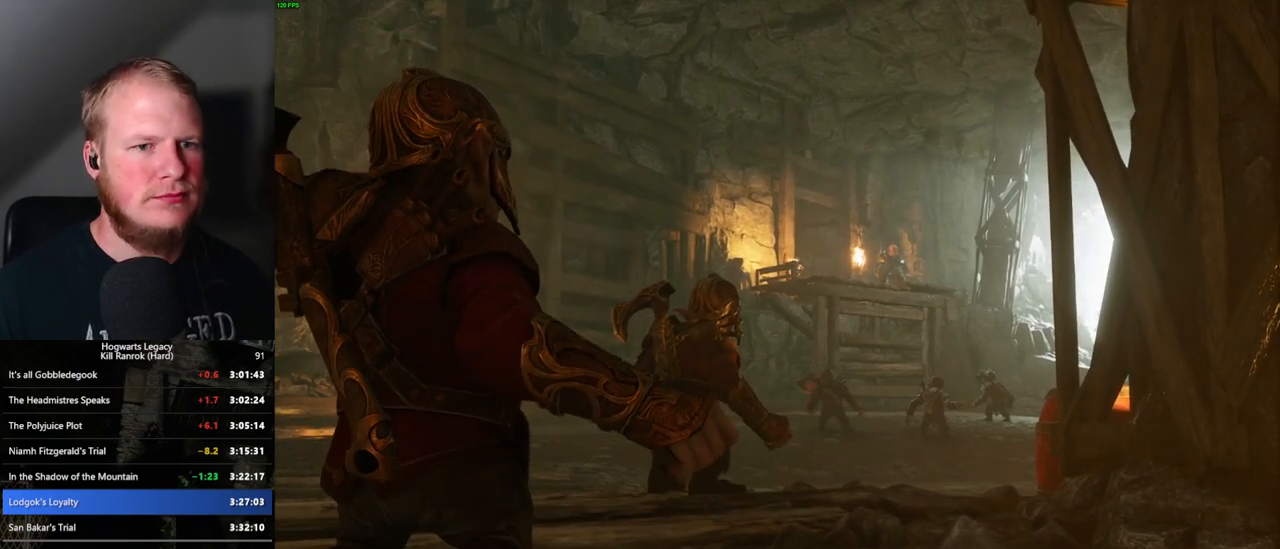
Gameplay with keyboard and mouse; each line is a JSON object with the keys and mouse buttons held at the frame after it. "events" lists presses ("down") and releases ("up") of ".", "/", "0", "1", "2", "3", "4", "5", "6", "7", "8", "9", "a", "alt_l", "alt_r", "b", "backslash", "backspace", "c", "caps_lock", "comma", "ctrl_l", "ctrl_r", "d", "e", "equals", "escape", "f", "f1", "f10", "f11", "f12", "f2", "f3", "f4", "f5", "f6", "f7", "f8", "f9", "g", "h", "i", "j", "k", "l", "lbracket", "m", "minus", "n", "o", "p", "q", "quote", "r", "rbracket", "return", "s", "semicolon", "shift_l", "shift_r", "space", "super", "t", "tab", "tilde", "u", "v", "w", "x", "y", "z", "mouse_left", "mouse_wheel", "mouse_right", "mouse_mb4" and "mouse_mb5" between this image and that frame as [ms after this image, input, new state], when the widget could be followed in between. "mouse_left", "mouse_wheel", "mouse_right", "mouse_mb4", "mouse_mb5" = the "left", "wheel", "right", "mb4", "mb5" buttons of the "mouse" list. No other keys are recorded. "wheel" means that the mouse wheel is clicked or scrolled. Mouse movement is not recorded.
{"keys": ["w"], "mouse": [], "events": [[467, "w", "down"]]}
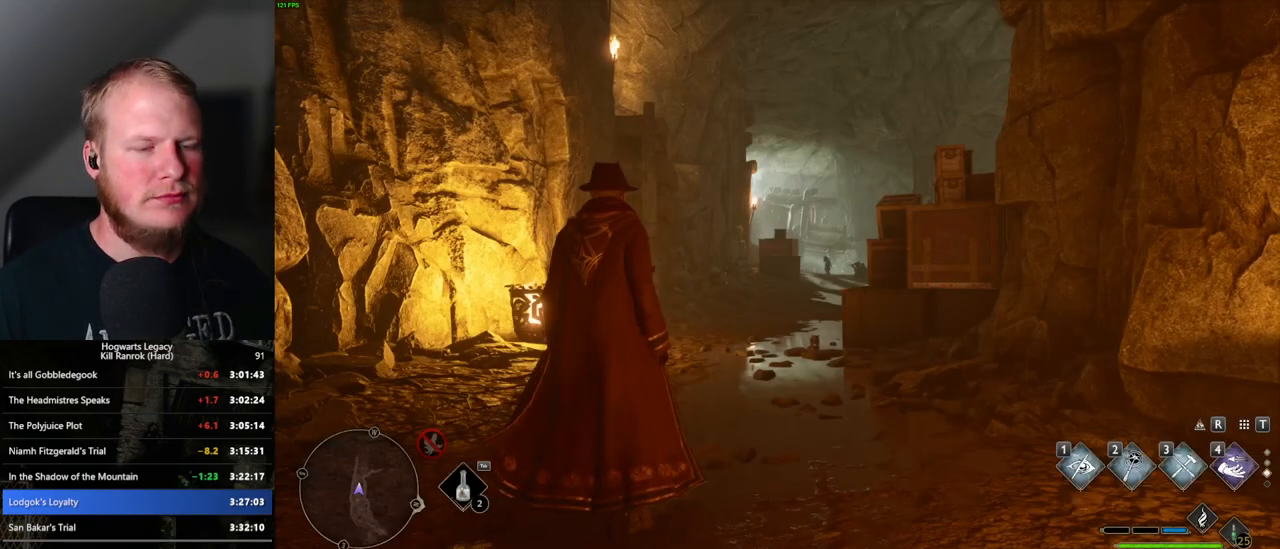
{"keys": ["w"], "mouse": [], "events": [[383, "1", "down"], [483, "1", "up"]]}
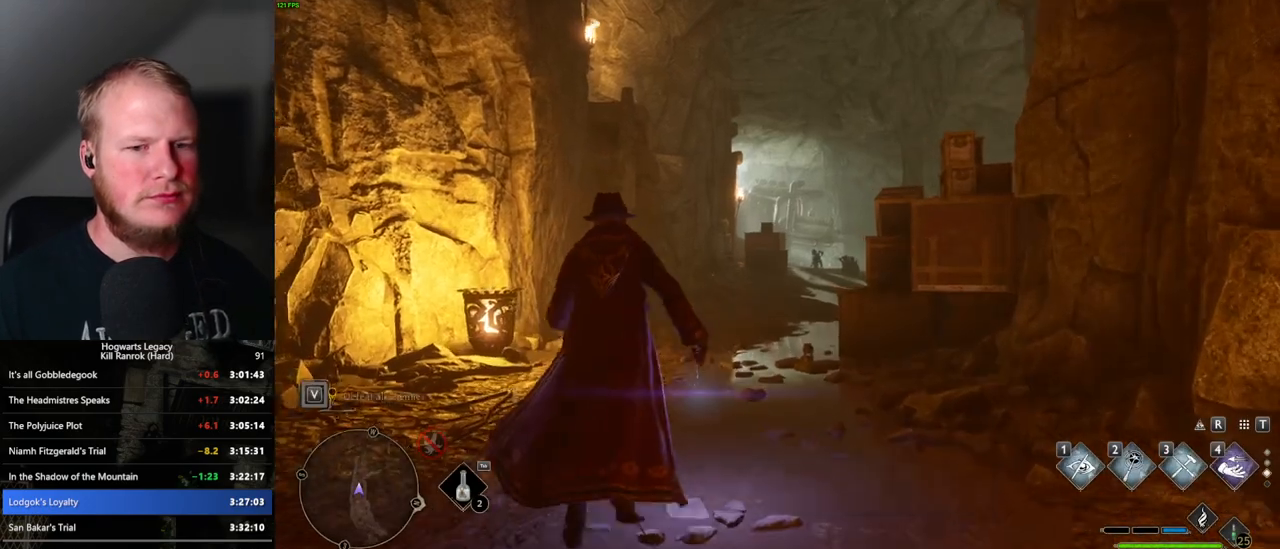
{"keys": ["w"], "mouse": [], "events": []}
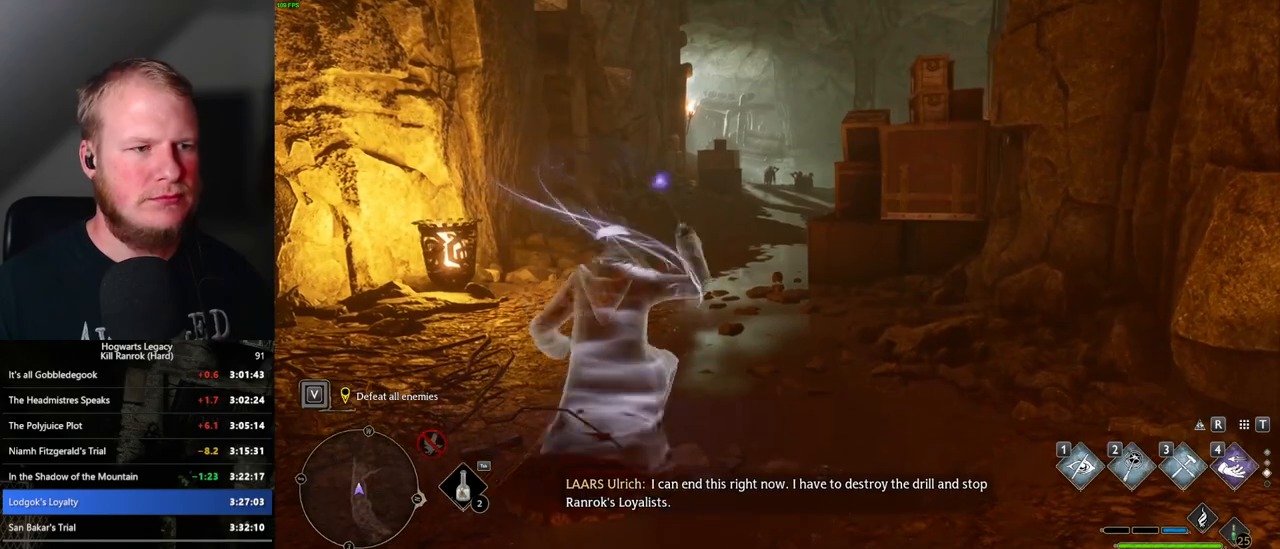
{"keys": ["w"], "mouse": [], "events": [[167, "shift_l", "down"], [250, "shift_l", "up"]]}
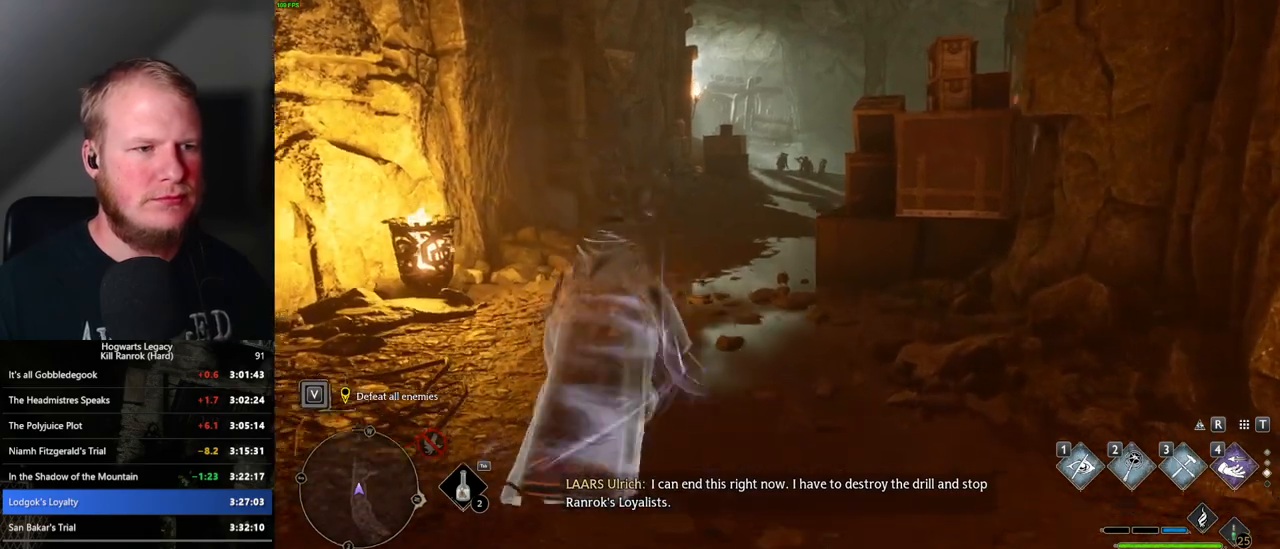
{"keys": ["w"], "mouse": [], "events": []}
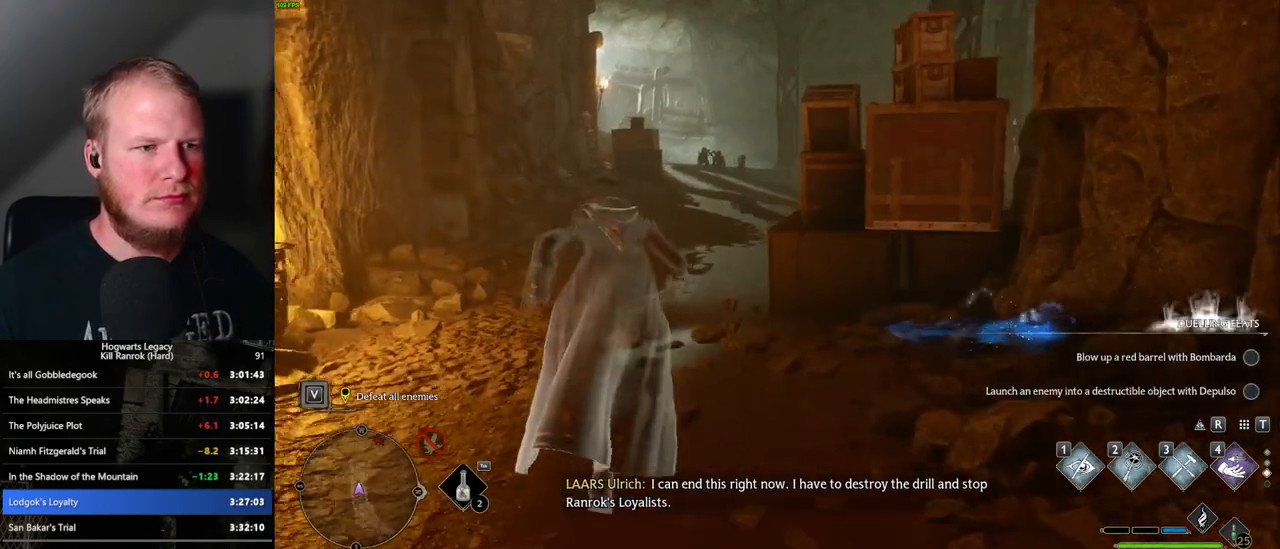
{"keys": ["w"], "mouse": [], "events": [[17, "mouse_mb5", "down"], [167, "mouse_mb5", "up"]]}
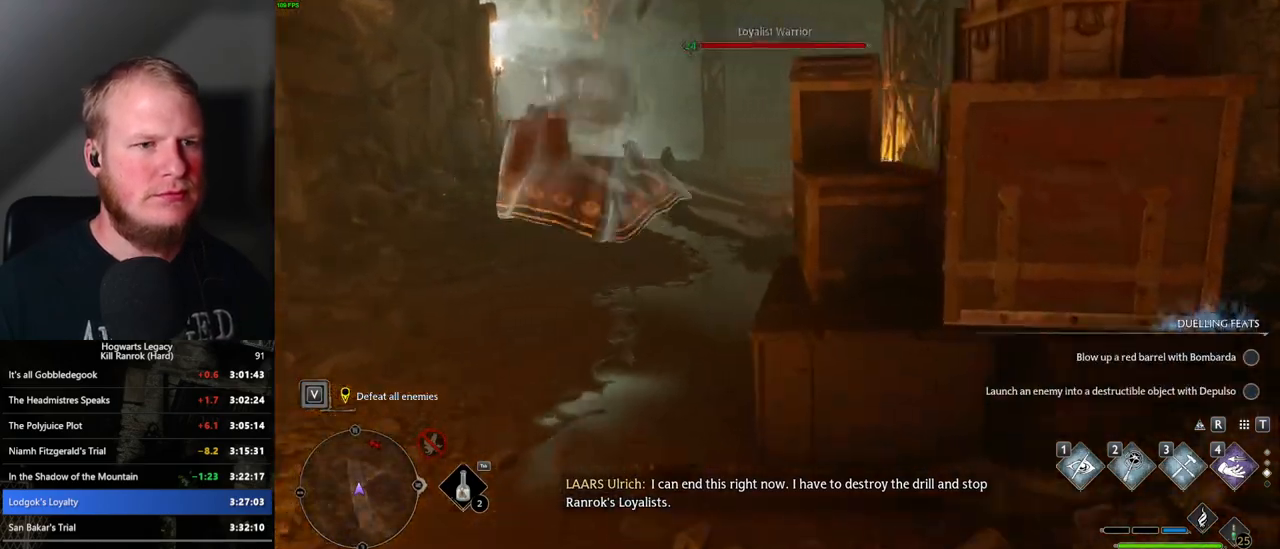
{"keys": ["w"], "mouse": ["mb5"], "events": [[400, "mouse_mb5", "down"]]}
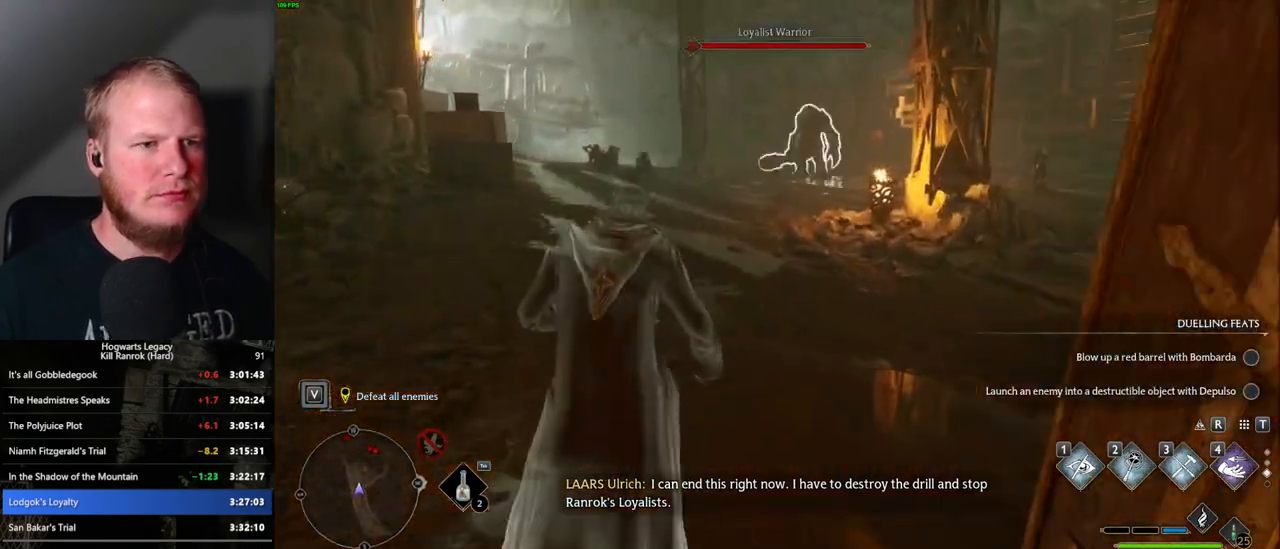
{"keys": ["w"], "mouse": [], "events": [[17, "mouse_mb5", "up"]]}
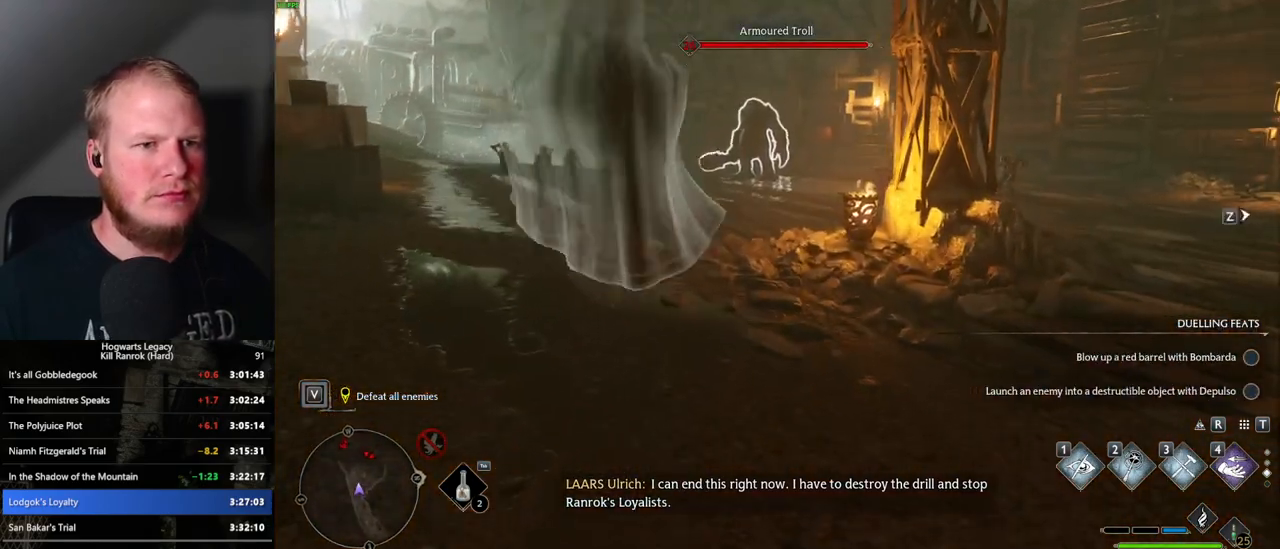
{"keys": ["w"], "mouse": [], "events": [[417, "tab", "down"], [500, "tab", "up"]]}
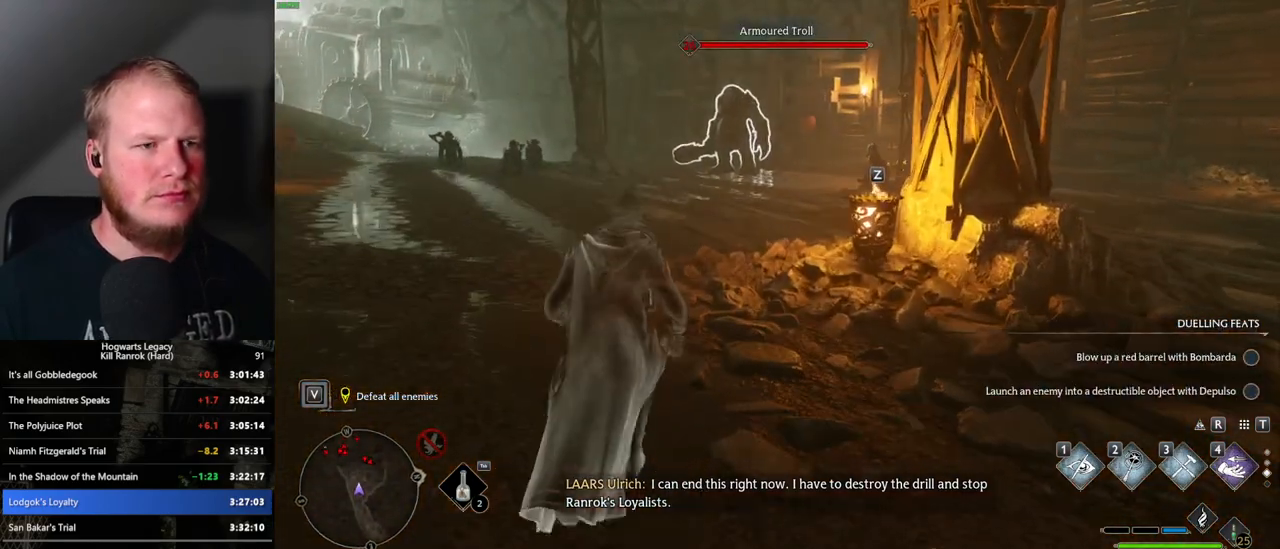
{"keys": ["w"], "mouse": [], "events": []}
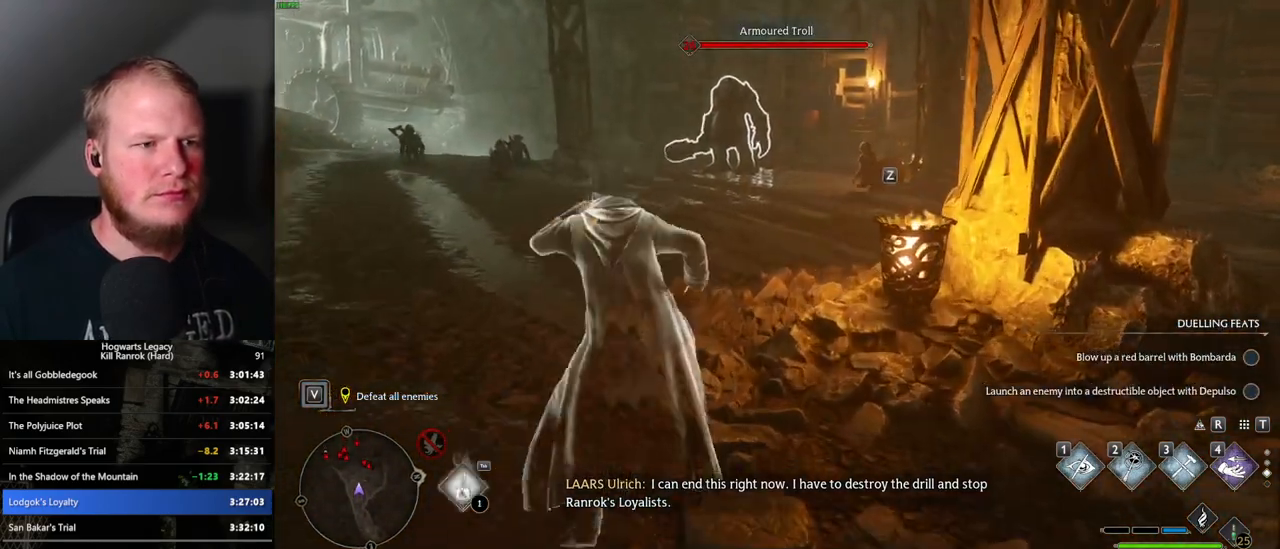
{"keys": ["tab", "w"], "mouse": [], "events": [[250, "tab", "down"]]}
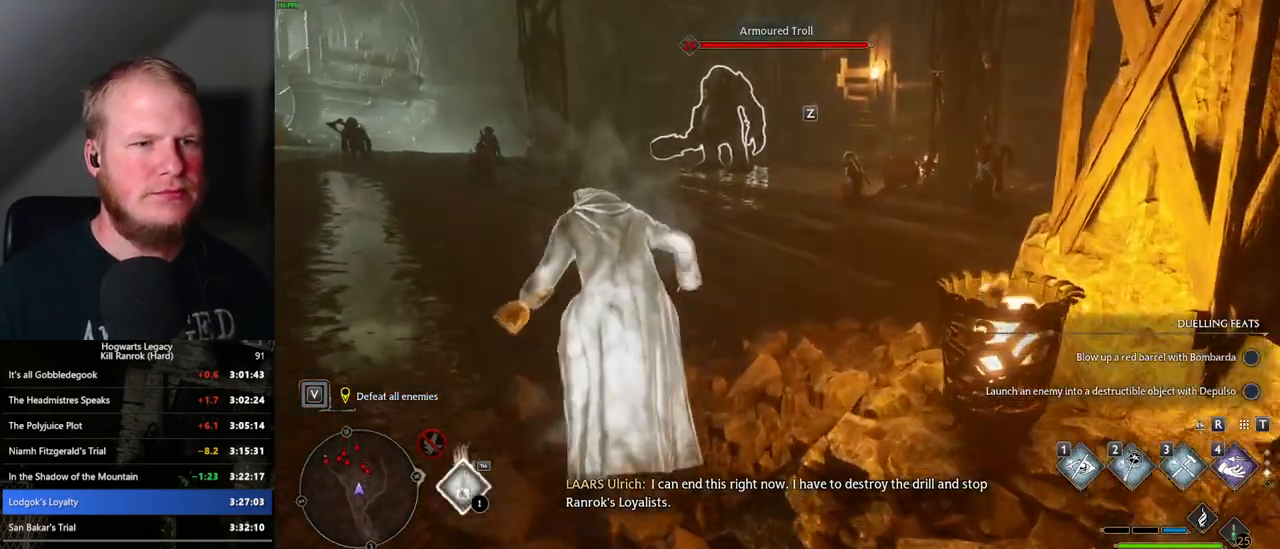
{"keys": ["tab"], "mouse": [], "events": [[117, "w", "up"]]}
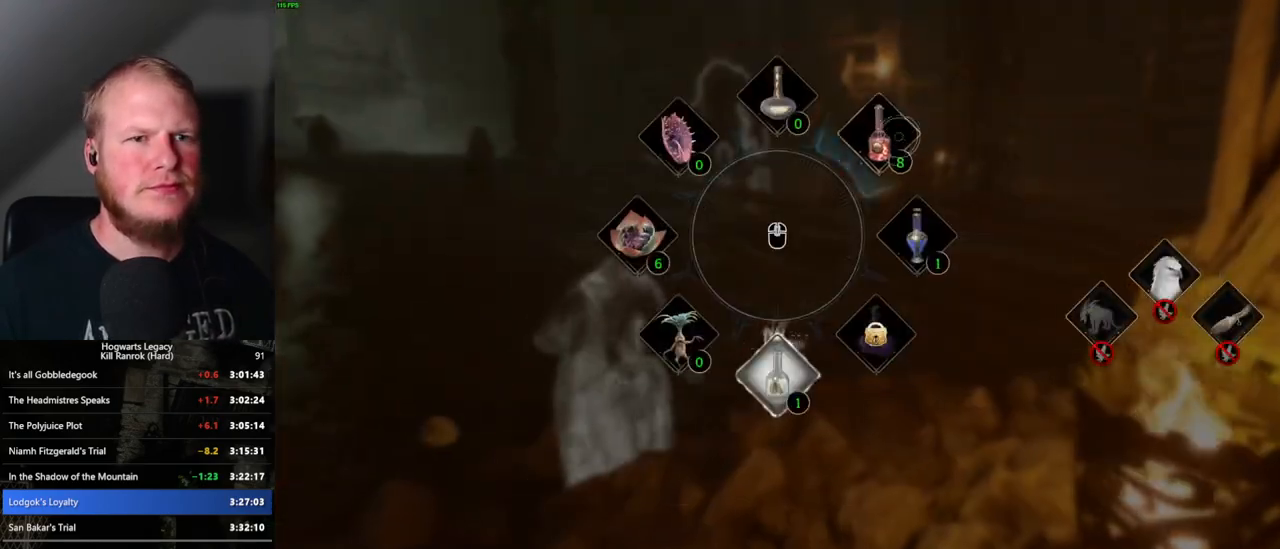
{"keys": ["space", "w"], "mouse": [], "events": [[50, "mouse_left", "down"], [167, "mouse_left", "up"], [200, "w", "down"], [217, "tab", "up"], [417, "space", "down"]]}
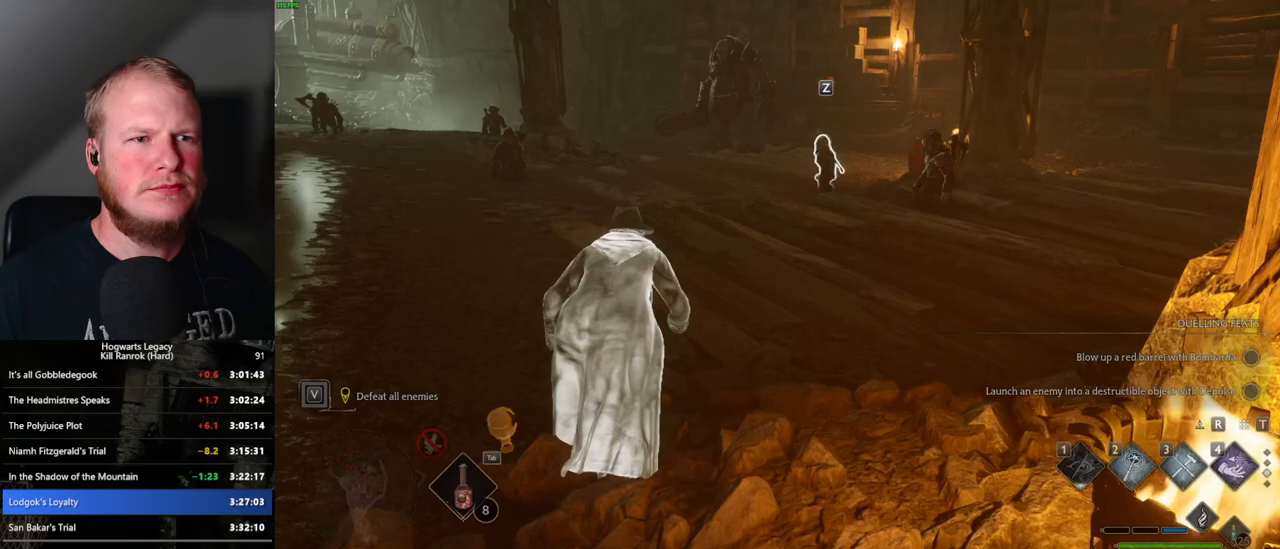
{"keys": ["space", "w"], "mouse": [], "events": []}
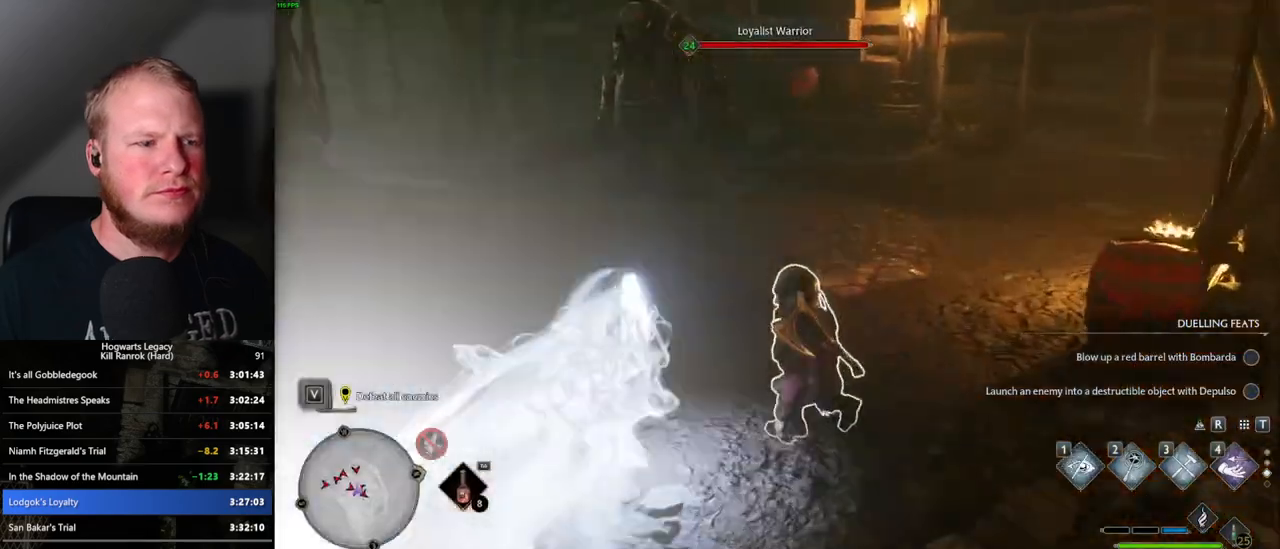
{"keys": ["space", "w"], "mouse": [], "events": [[67, "space", "up"], [450, "space", "down"]]}
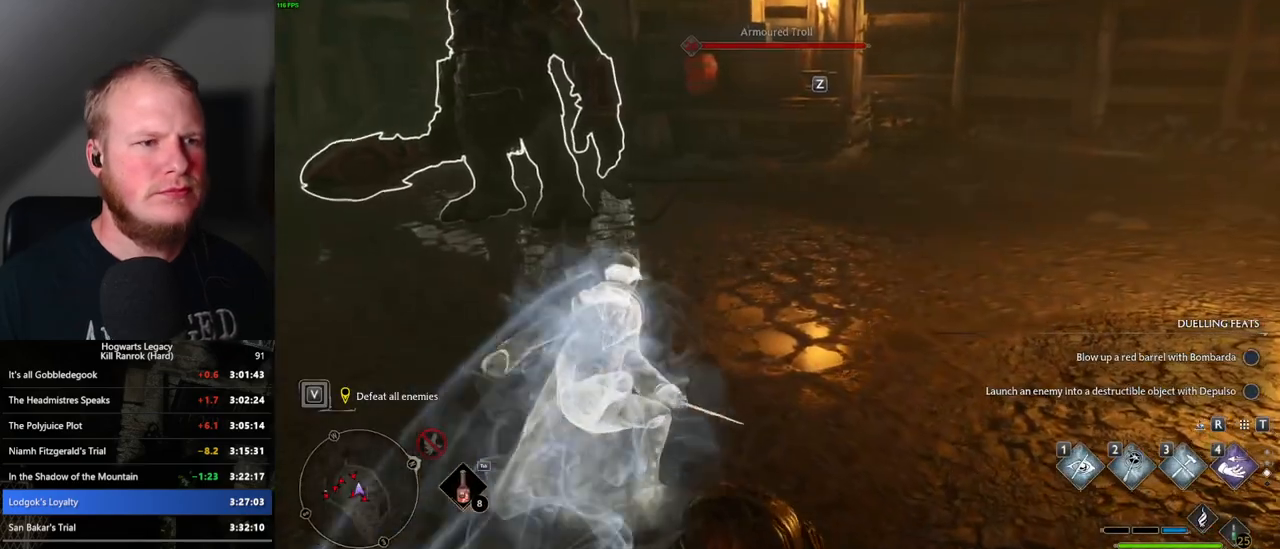
{"keys": ["w"], "mouse": [], "events": [[150, "space", "up"]]}
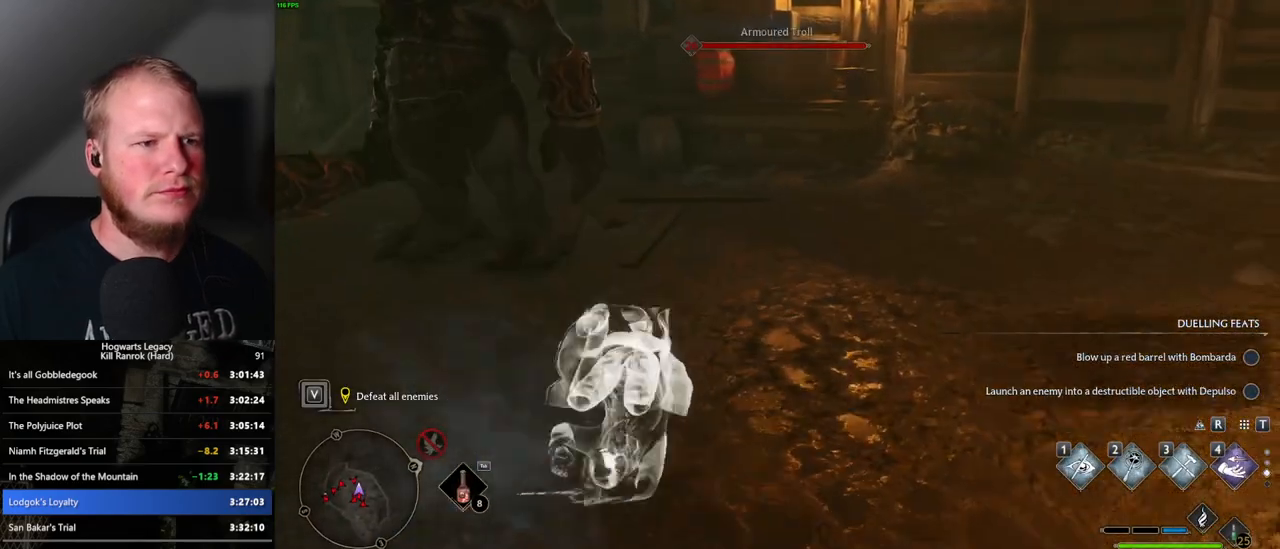
{"keys": ["w"], "mouse": [], "events": []}
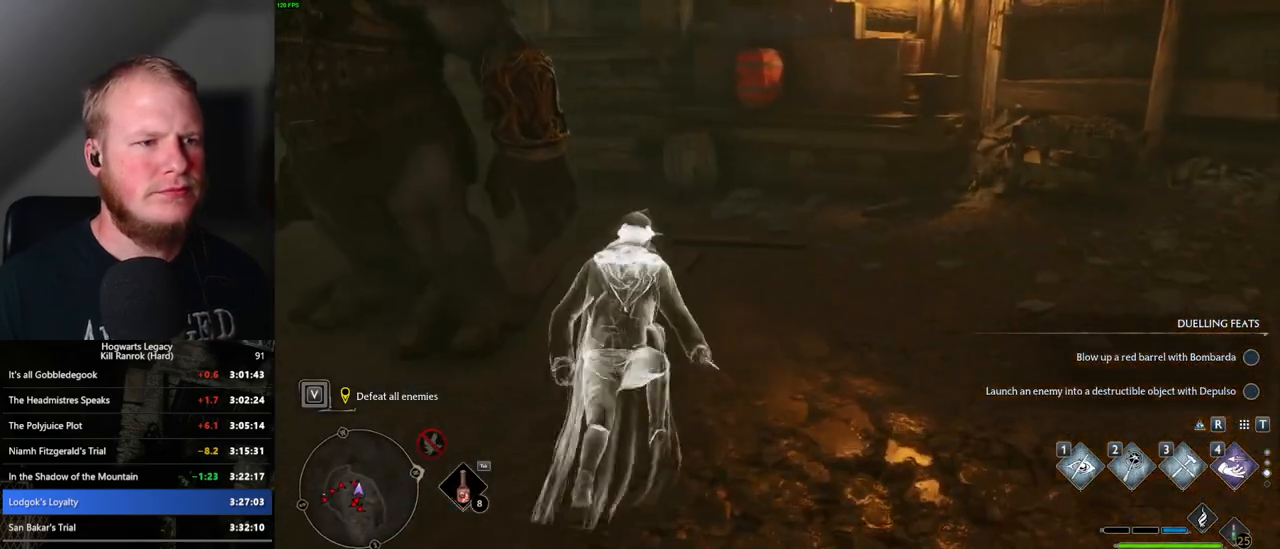
{"keys": ["w"], "mouse": [], "events": [[100, "tab", "down"], [167, "tab", "up"]]}
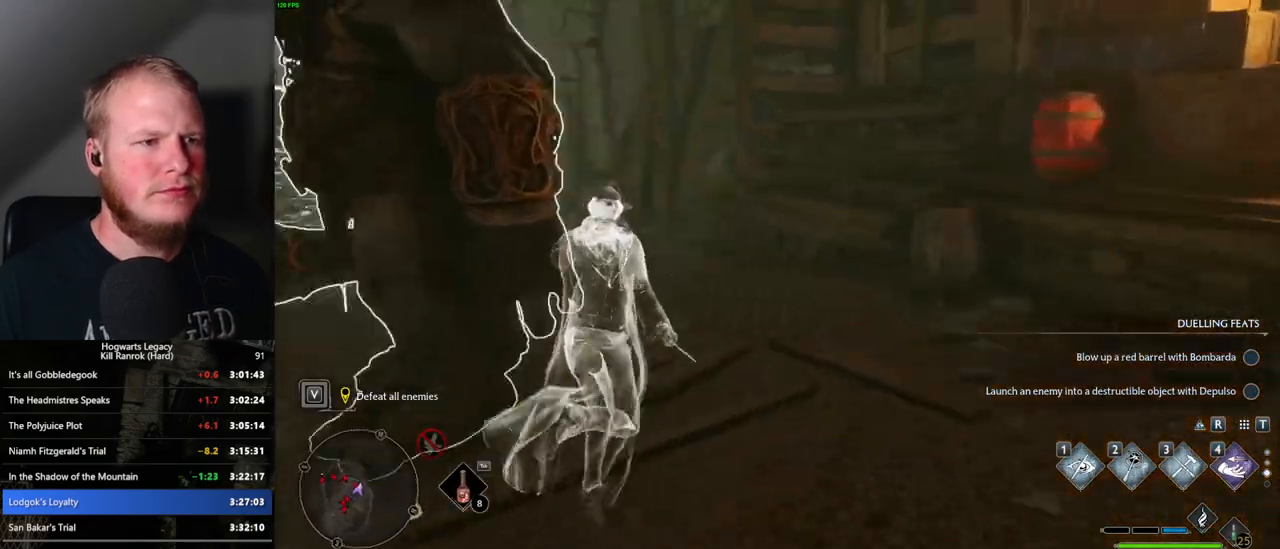
{"keys": [], "mouse": [], "events": [[317, "w", "up"], [367, "f", "down"], [433, "f", "up"]]}
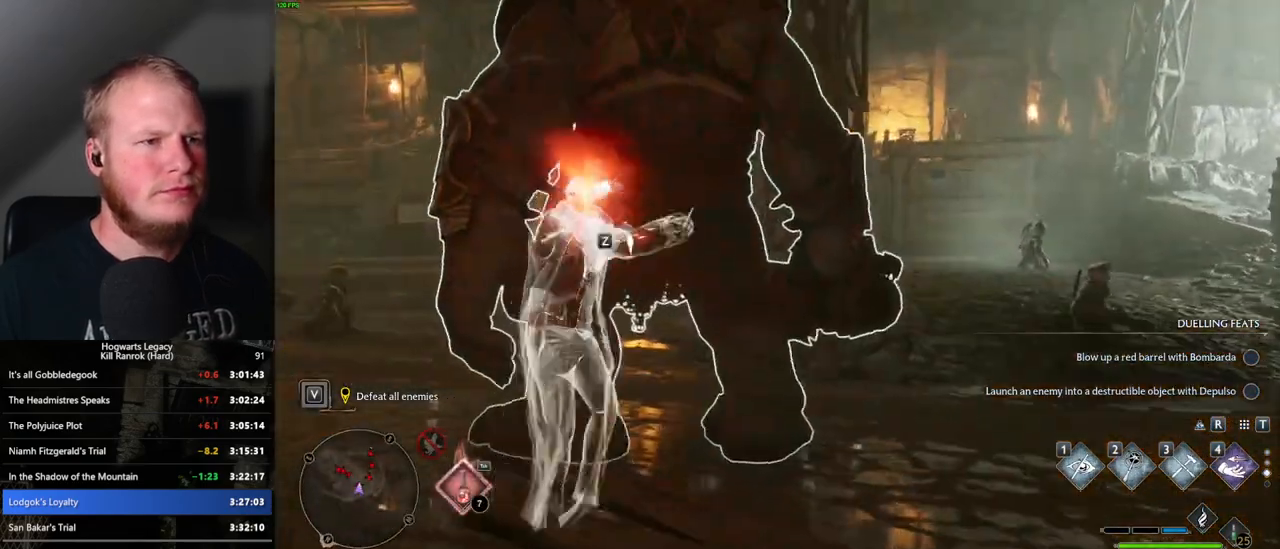
{"keys": [], "mouse": [], "events": []}
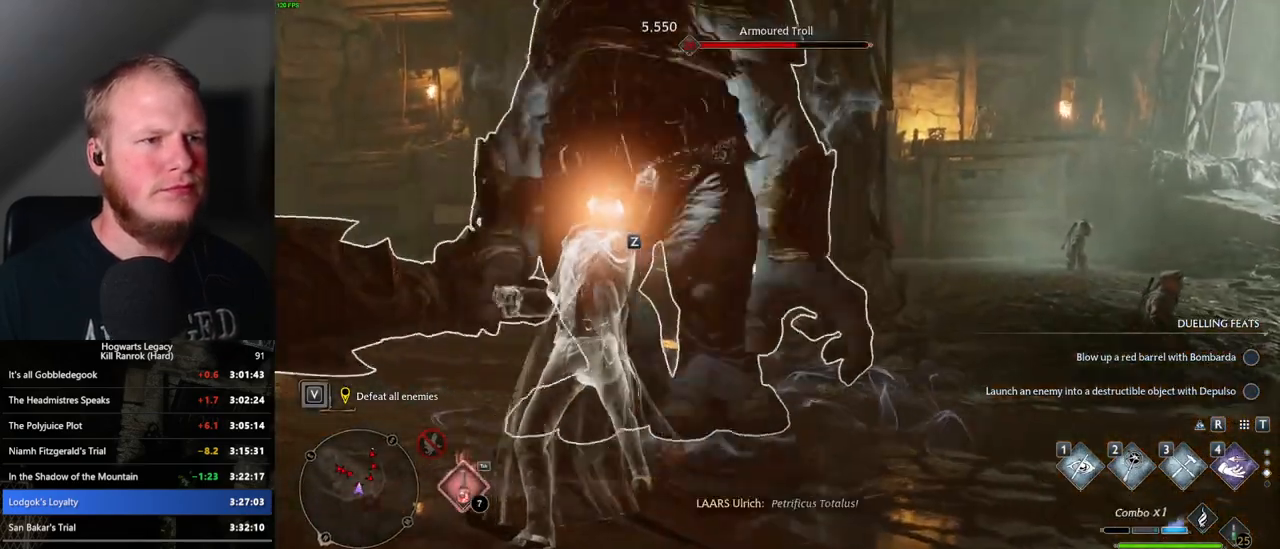
{"keys": [], "mouse": [], "events": []}
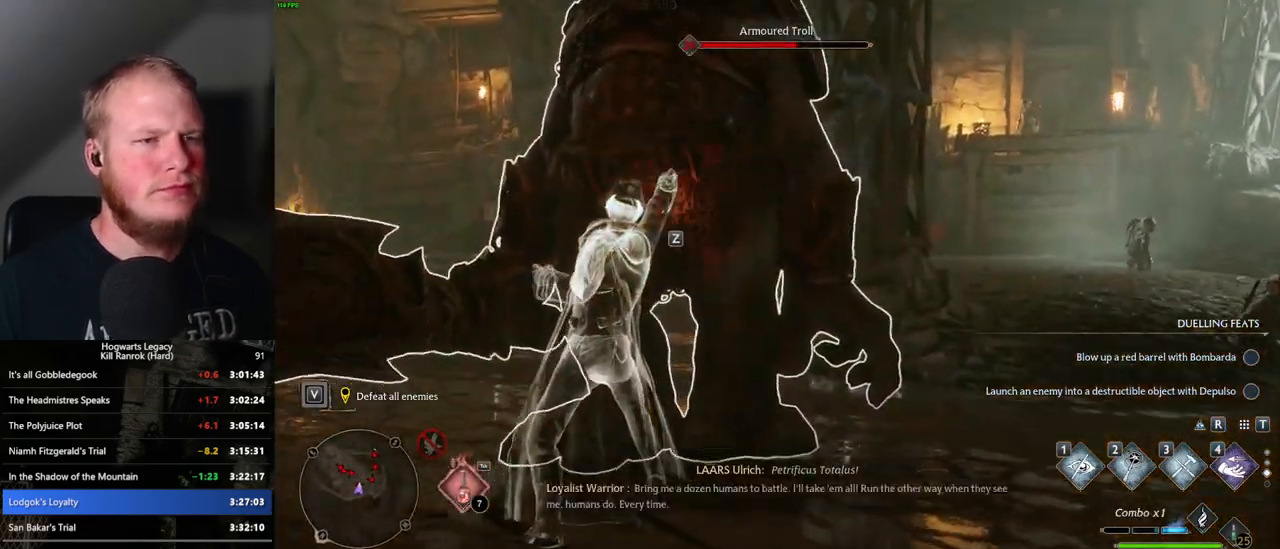
{"keys": ["d", "w"], "mouse": [], "events": [[283, "w", "down"], [317, "d", "down"]]}
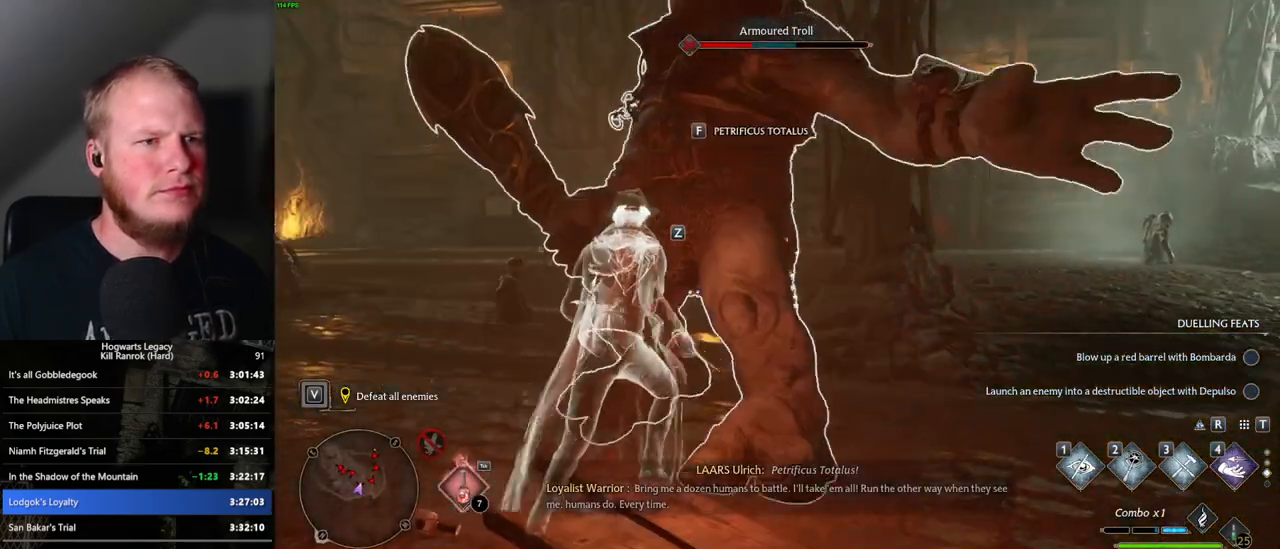
{"keys": [], "mouse": [], "events": [[17, "d", "up"], [150, "f", "down"], [200, "w", "up"], [233, "f", "up"]]}
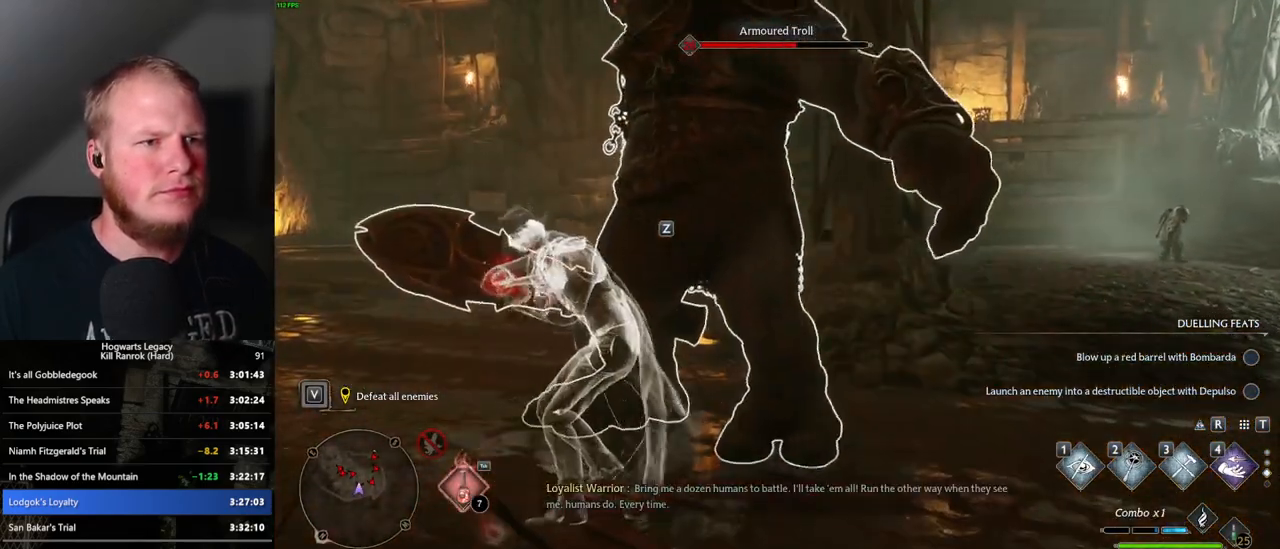
{"keys": [], "mouse": [], "events": [[83, "w", "down"], [150, "w", "up"]]}
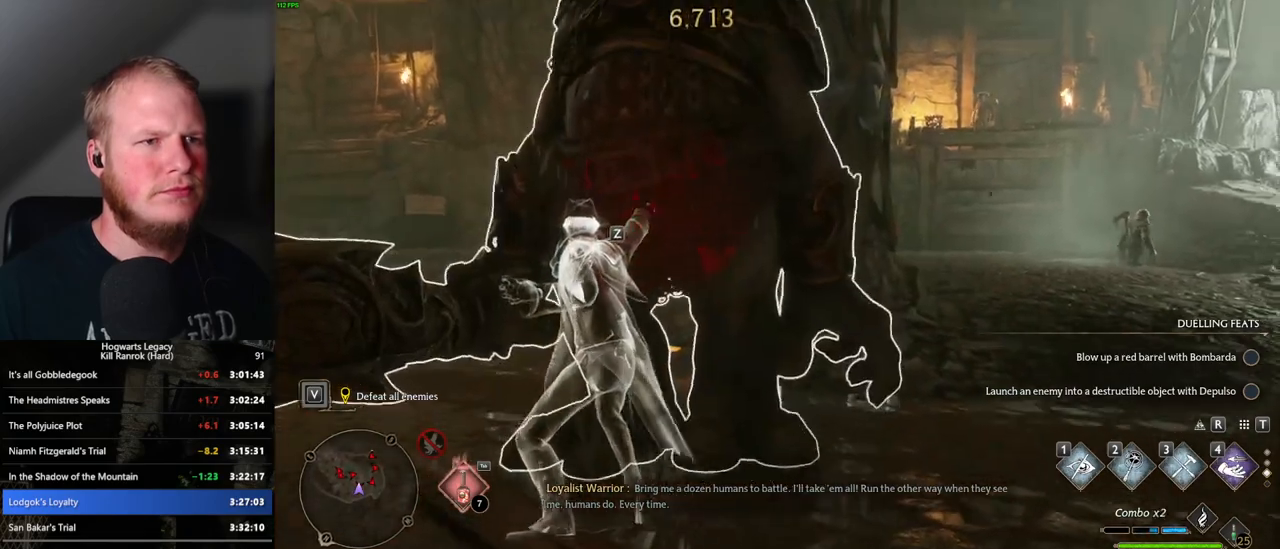
{"keys": [], "mouse": [], "events": [[117, "w", "down"], [450, "w", "up"]]}
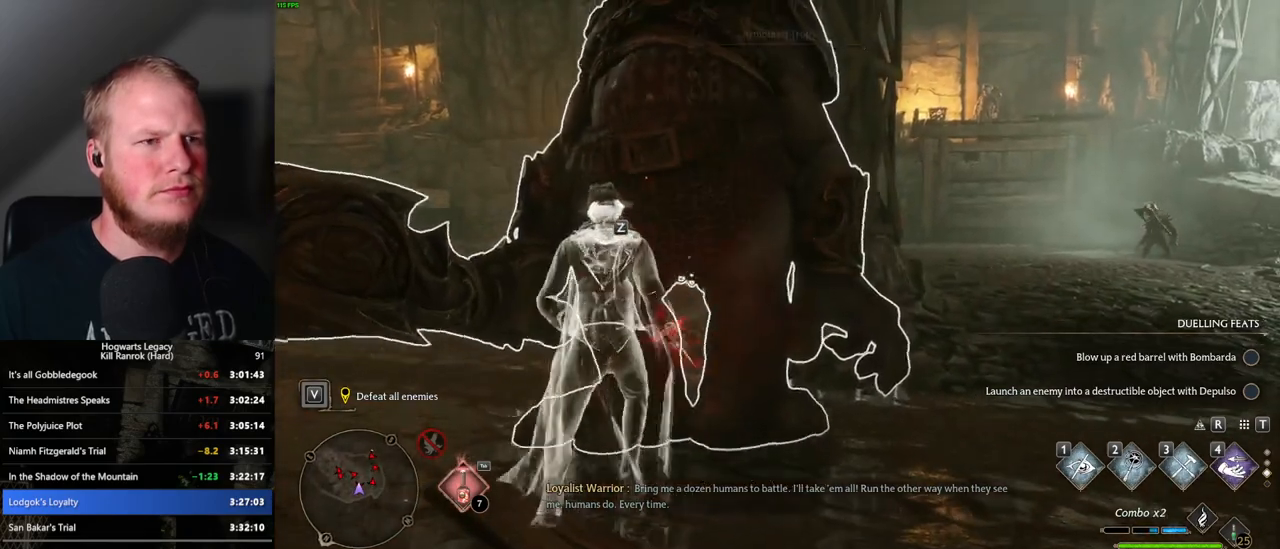
{"keys": ["f"], "mouse": [], "events": [[167, "w", "down"], [400, "w", "up"], [433, "f", "down"]]}
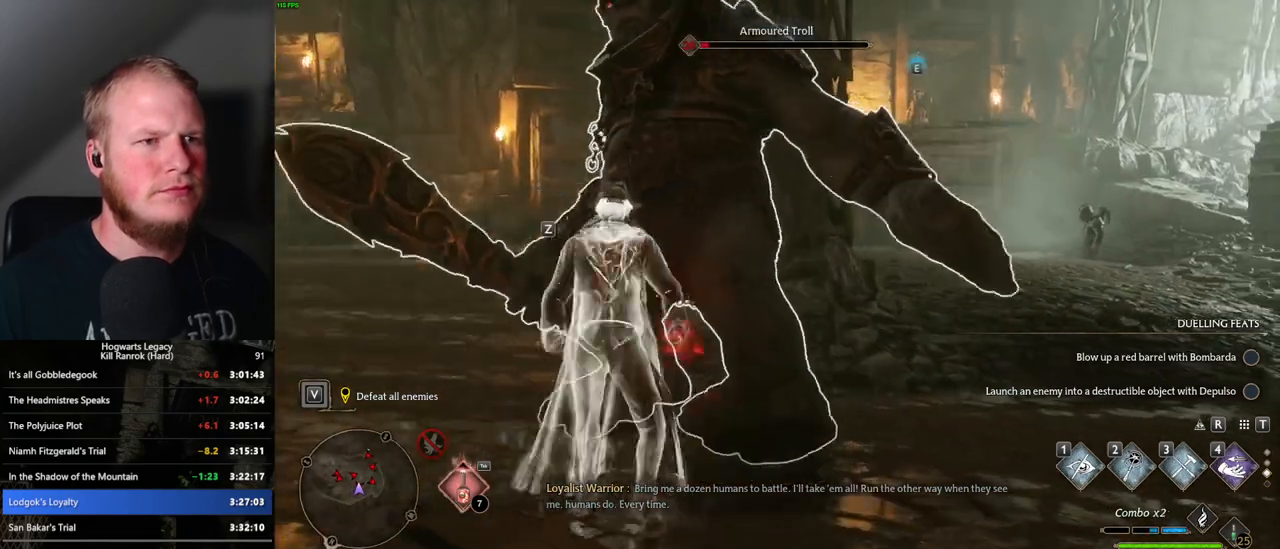
{"keys": [], "mouse": [], "events": [[17, "f", "up"]]}
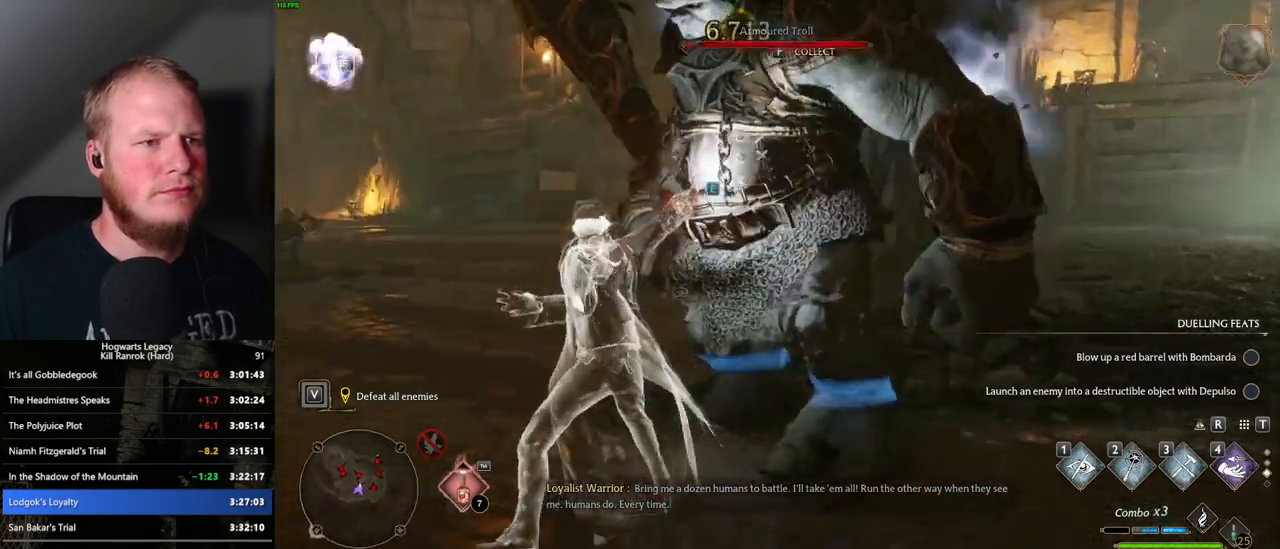
{"keys": ["a", "w"], "mouse": [], "events": [[67, "a", "down"], [250, "w", "down"]]}
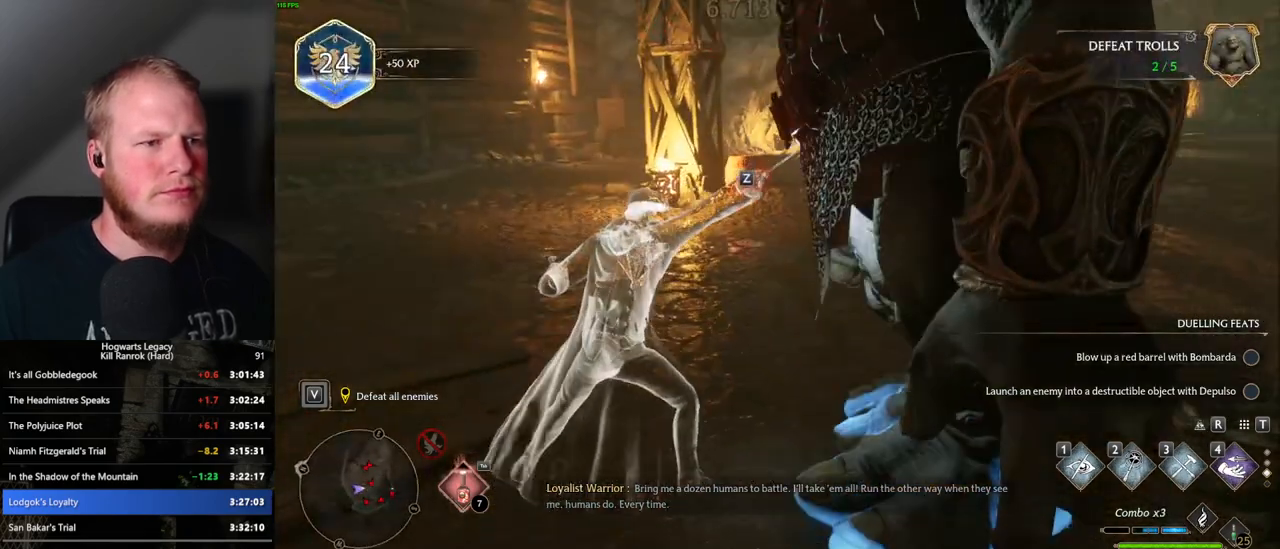
{"keys": ["a", "w"], "mouse": [], "events": []}